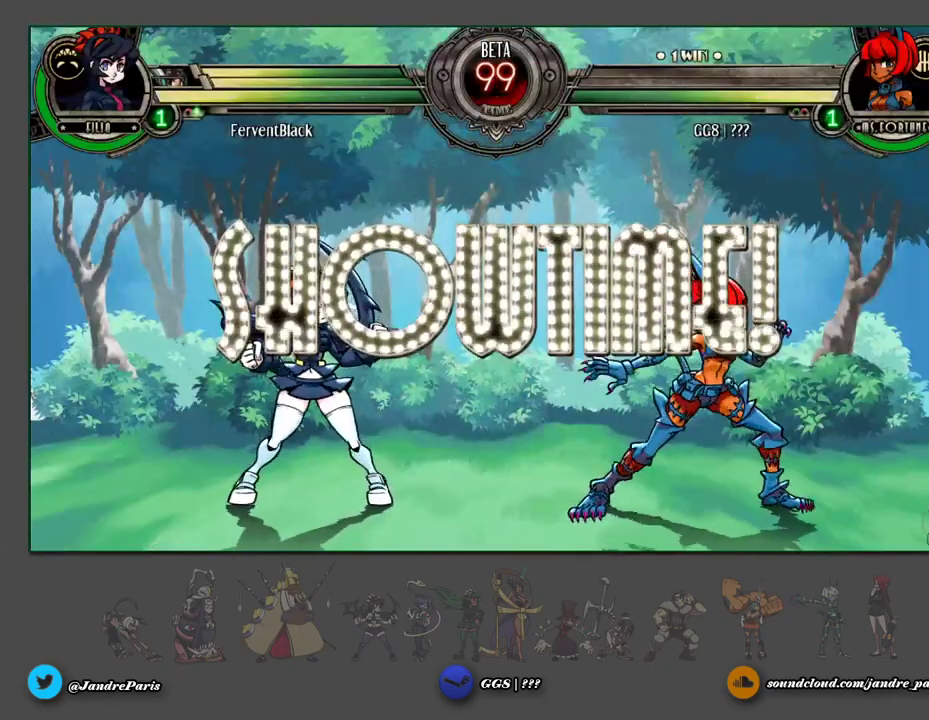
Gameplay with a controller (arcade stick); each line is a JSON object with the inputs held at the frame after it. "events" lists button and stick changes between this image and that frame as [ms after this image, input, new state], when the widget could be followed in between. Not read: L3 R3 left_stick.
{"buttons": ["HK"], "events": [[450, "HK", "down"]]}
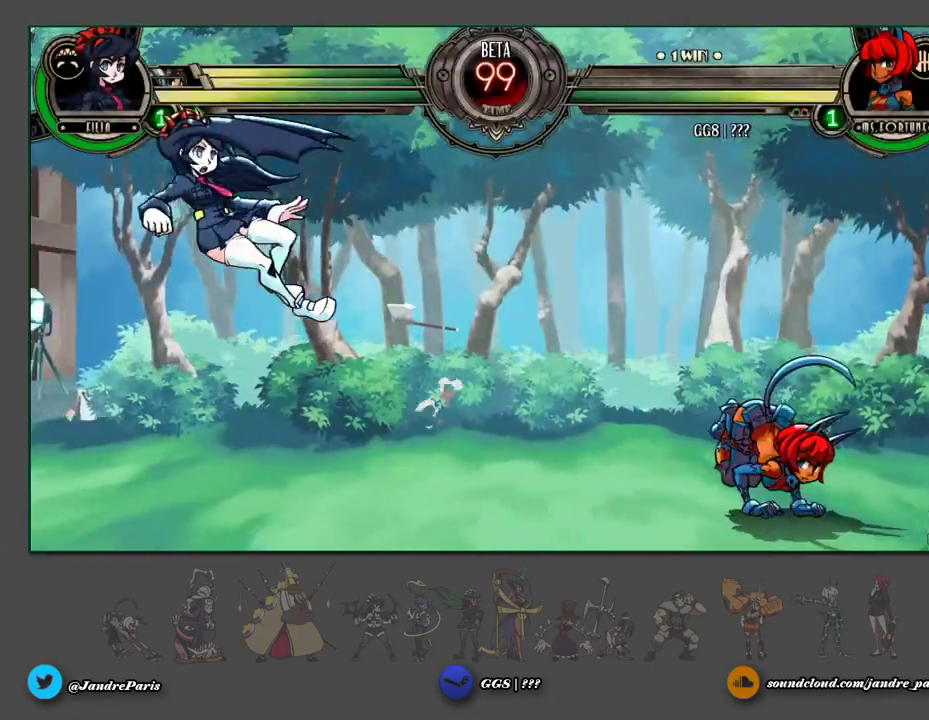
{"buttons": [], "events": [[17, "HK", "up"], [150, "HK", "down"], [217, "HK", "up"]]}
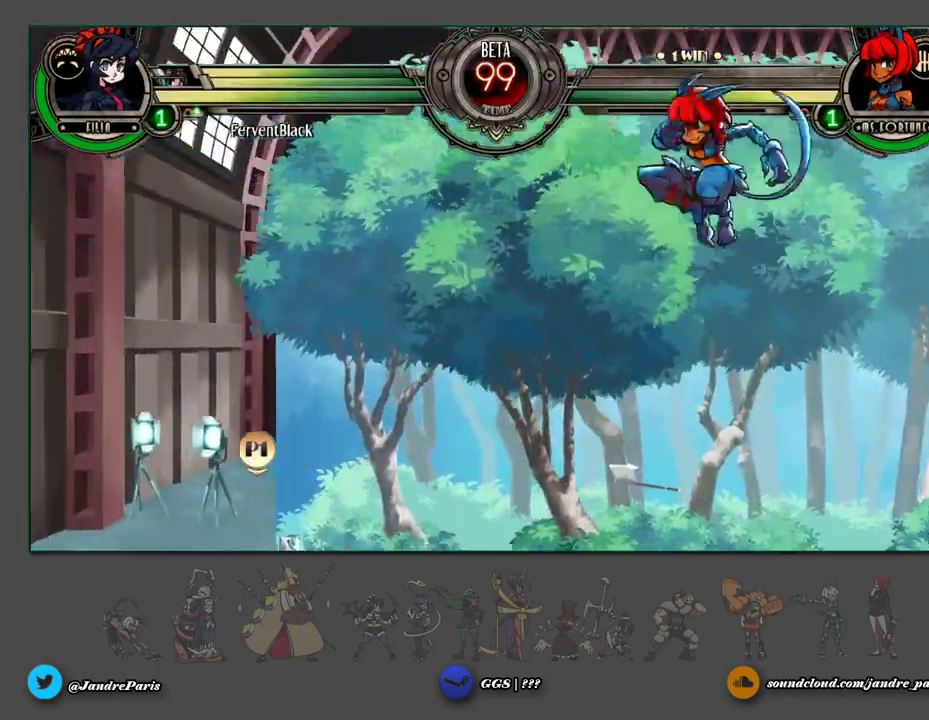
{"buttons": [], "events": []}
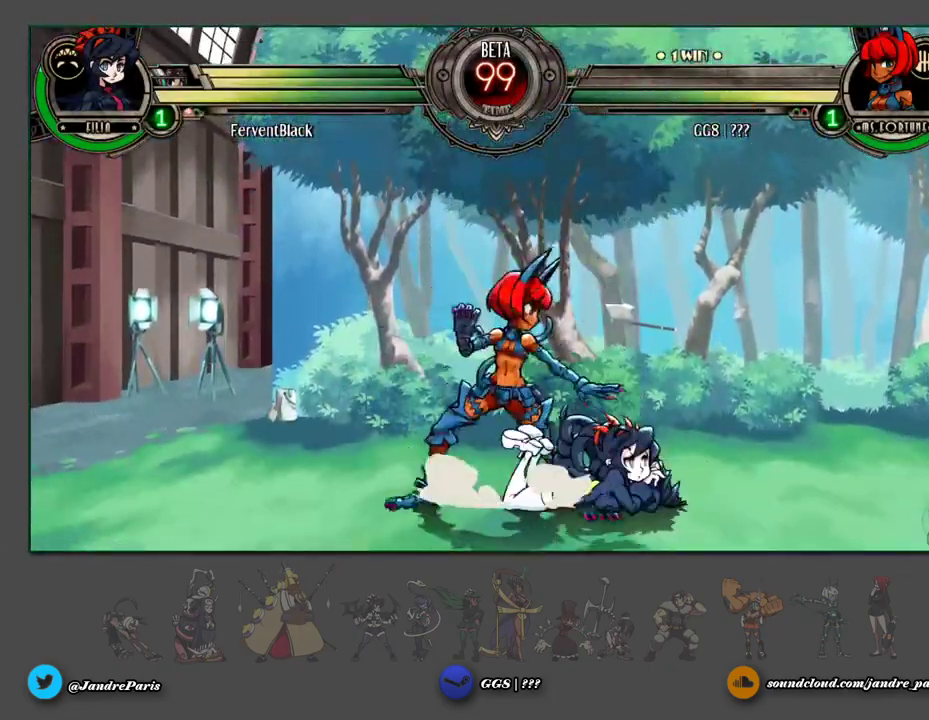
{"buttons": [], "events": []}
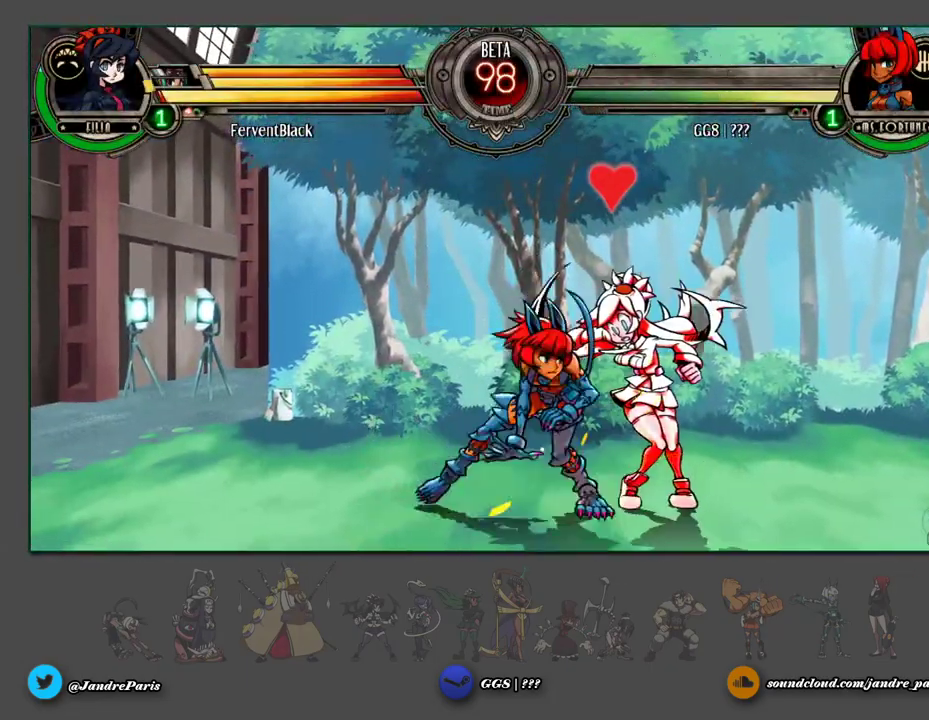
{"buttons": [], "events": []}
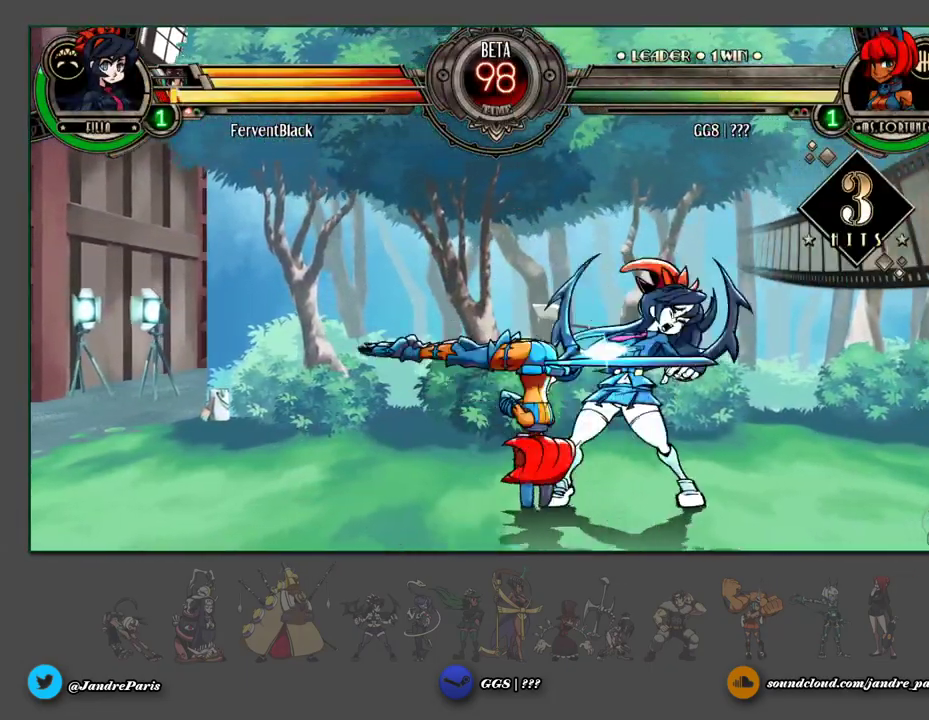
{"buttons": [], "events": []}
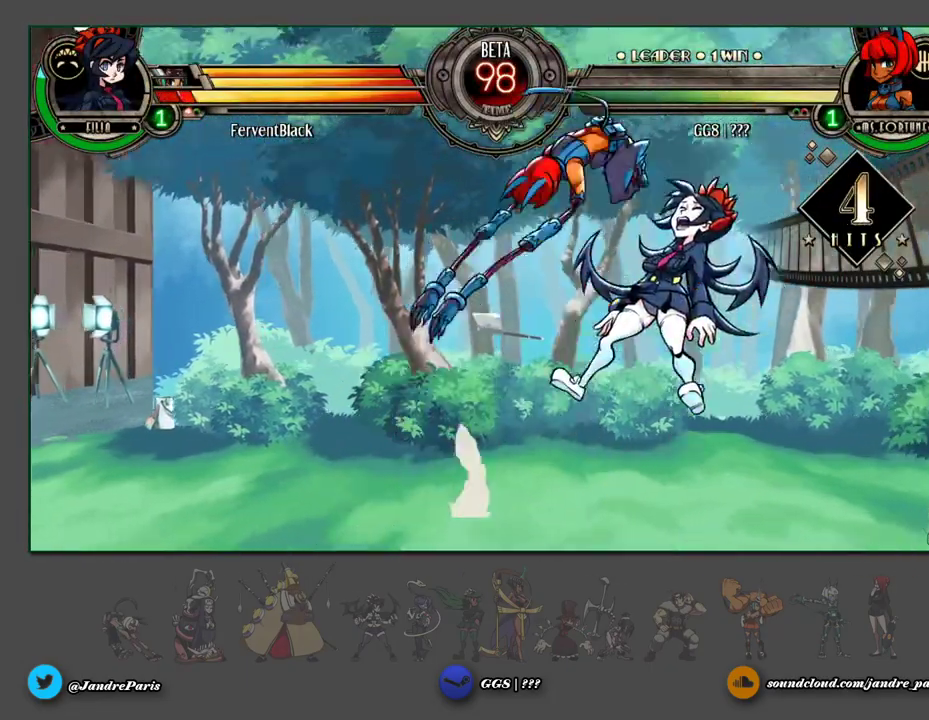
{"buttons": [], "events": []}
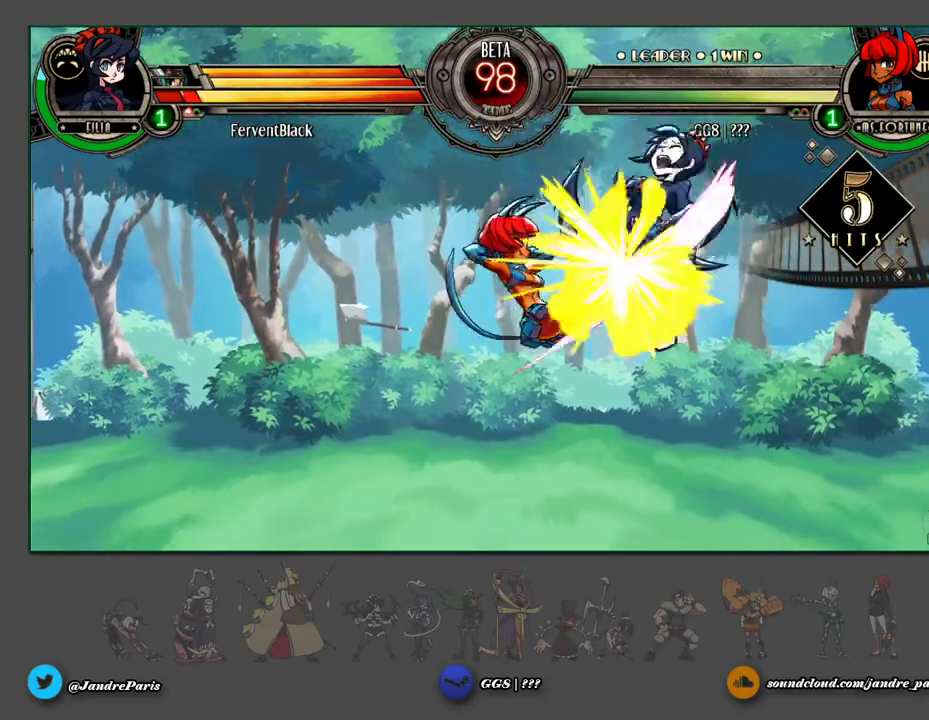
{"buttons": [], "events": [[317, "HK", "down"], [383, "HK", "up"]]}